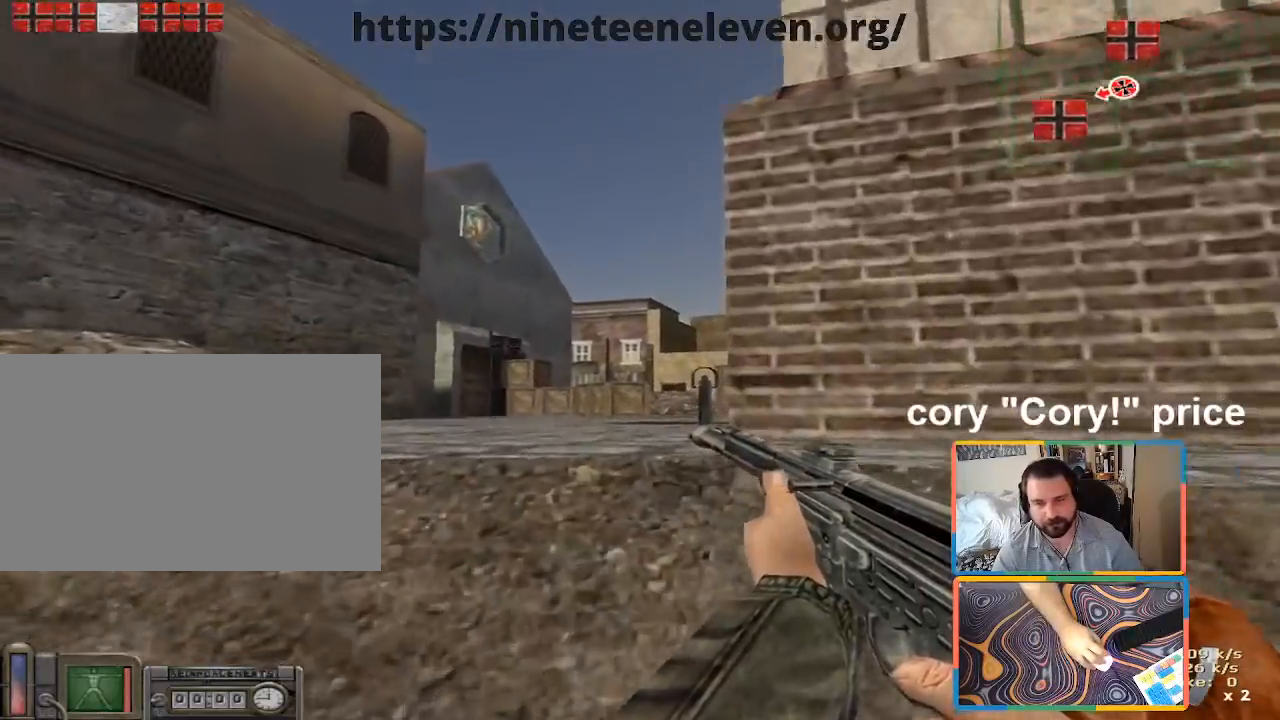
Gameplay with keyboard and mouse; each line is a JSON object with the keys and mouse buttons held at the frame after it. "events" lists presses ("down") and releases ("up") of "1", "2", "3", "4", "5", "a", "alt", "b", "c", "ctrl", "d", "e", "f", "g", "q", "r", "s", "shift", "space", "t", "tab", "tilde", "v", "w", "x", "z", "mouse_left", "mouse_wheel", "mouse_right", "mouse_mb4" and "mouse_mb5" between this image and that frame as [ms after this image, input, new state], when the widget could be followed in between. "mouse_left", "mouse_wheel", "mouse_right", "mouse_mb4", "mouse_mb5" = the "left", "wheel", "right", "mb4", "mb5" buttons of the "mouse" list. No other keys are recorded. "wheel" means that the mouse wheel is clicked or scrolled. Mouse movement is not recorded.
{"keys": ["w"], "mouse": [], "events": [[50, "mouse_wheel", "down"], [100, "mouse_wheel", "up"]]}
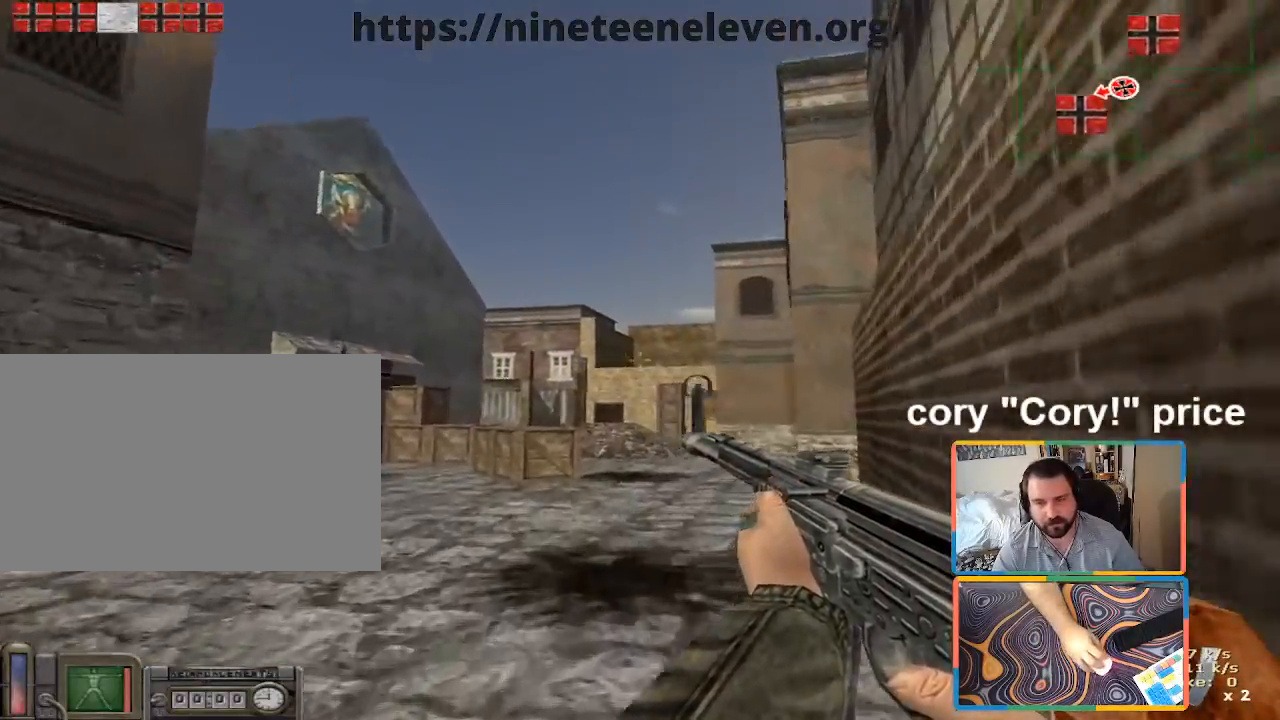
{"keys": ["w"], "mouse": [], "events": [[150, "mouse_wheel", "down"], [200, "mouse_right", "down"], [200, "mouse_wheel", "up"], [266, "mouse_right", "up"]]}
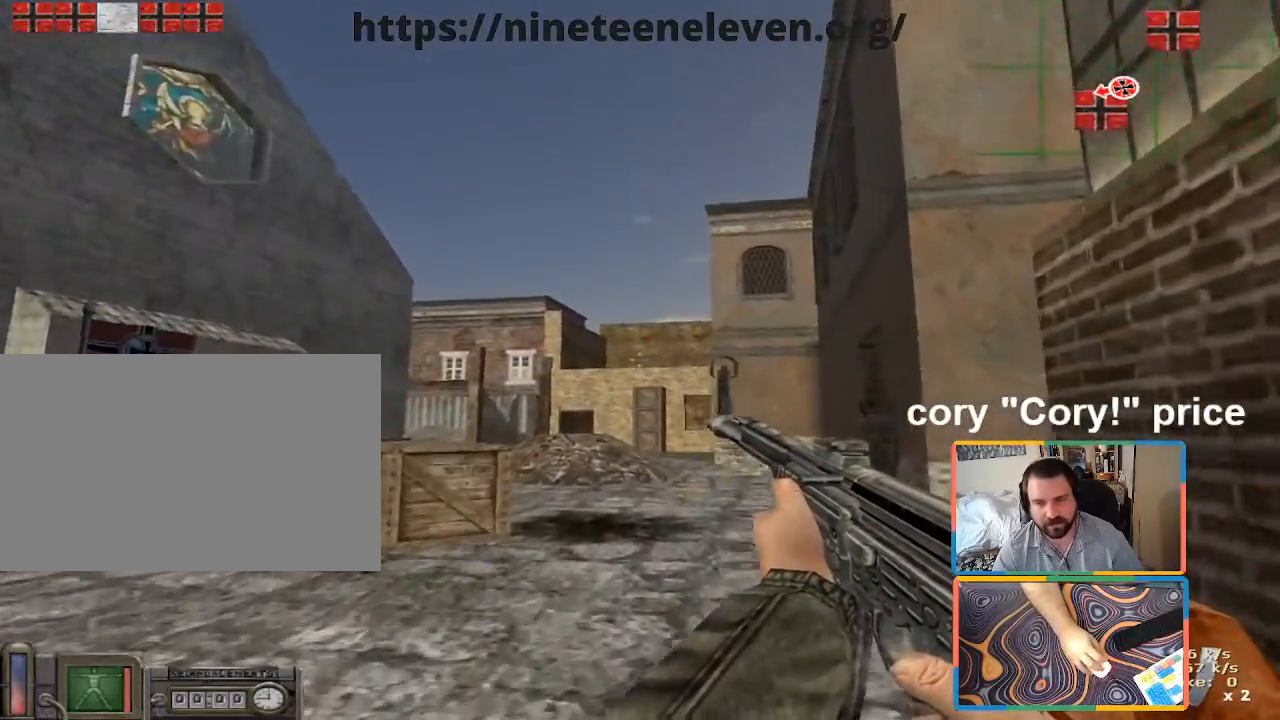
{"keys": ["w"], "mouse": [], "events": []}
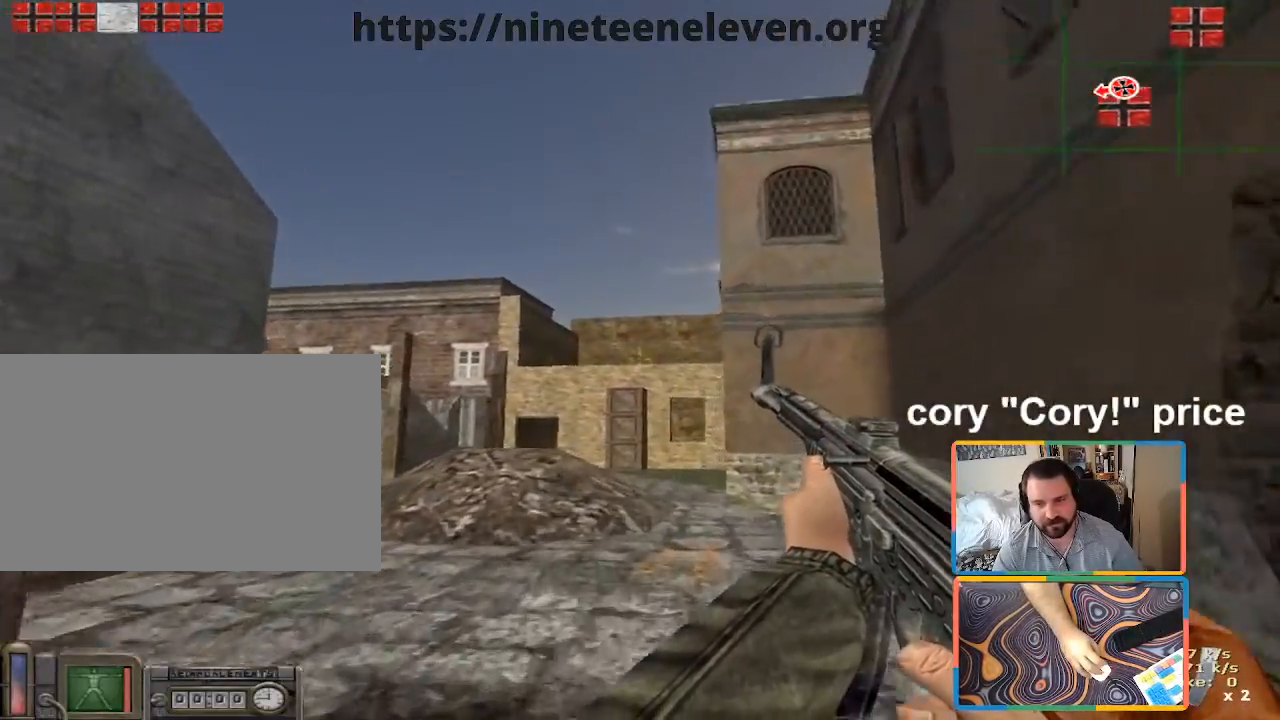
{"keys": ["w"], "mouse": [], "events": []}
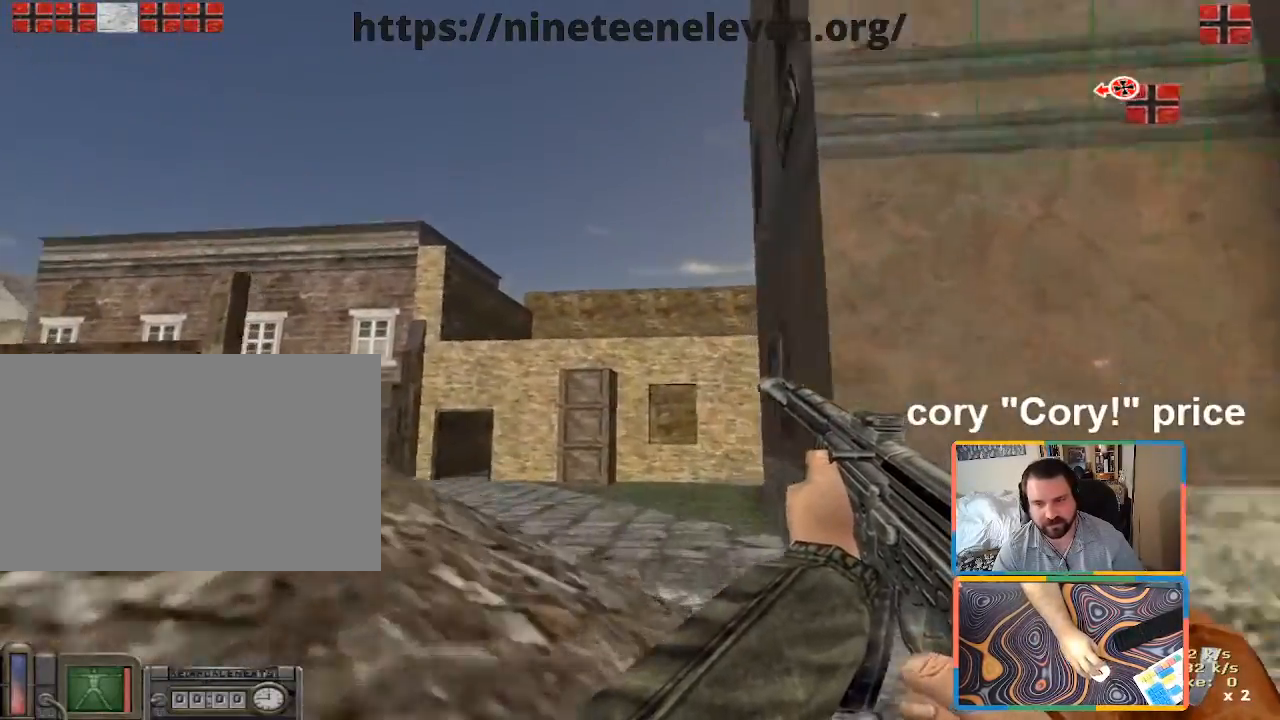
{"keys": ["w"], "mouse": [], "events": []}
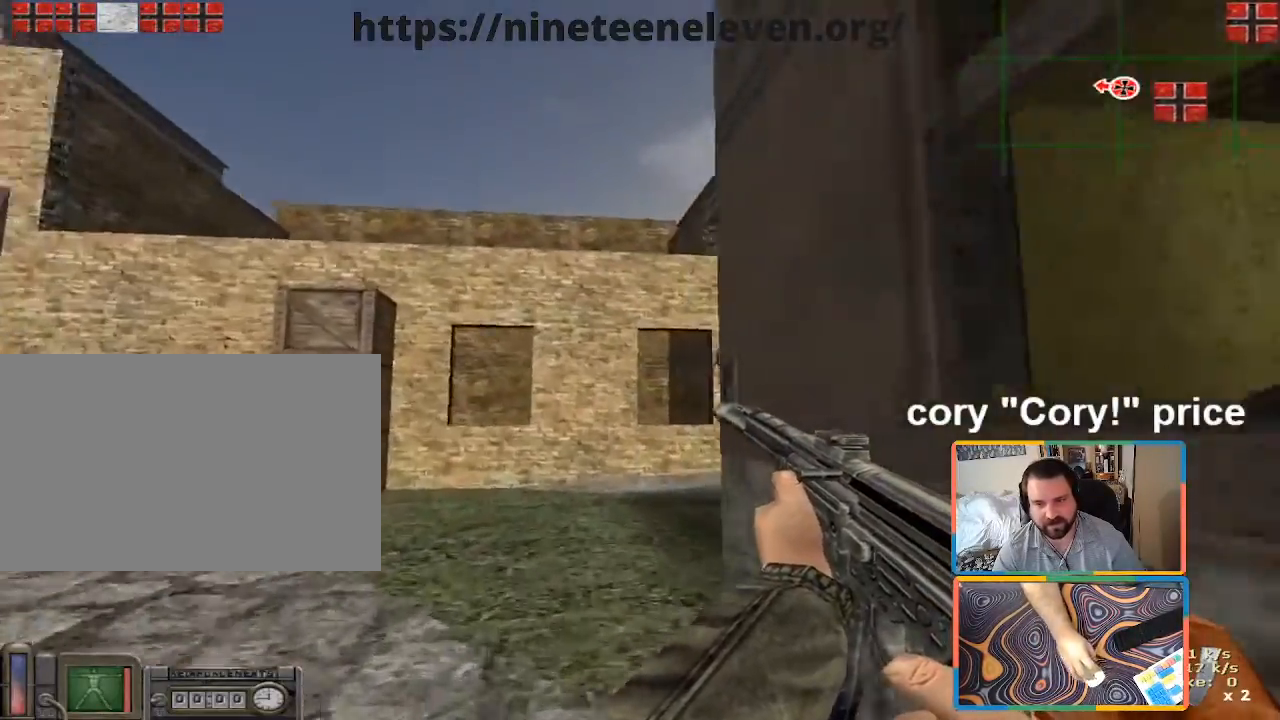
{"keys": ["d", "w"], "mouse": [], "events": [[383, "d", "down"]]}
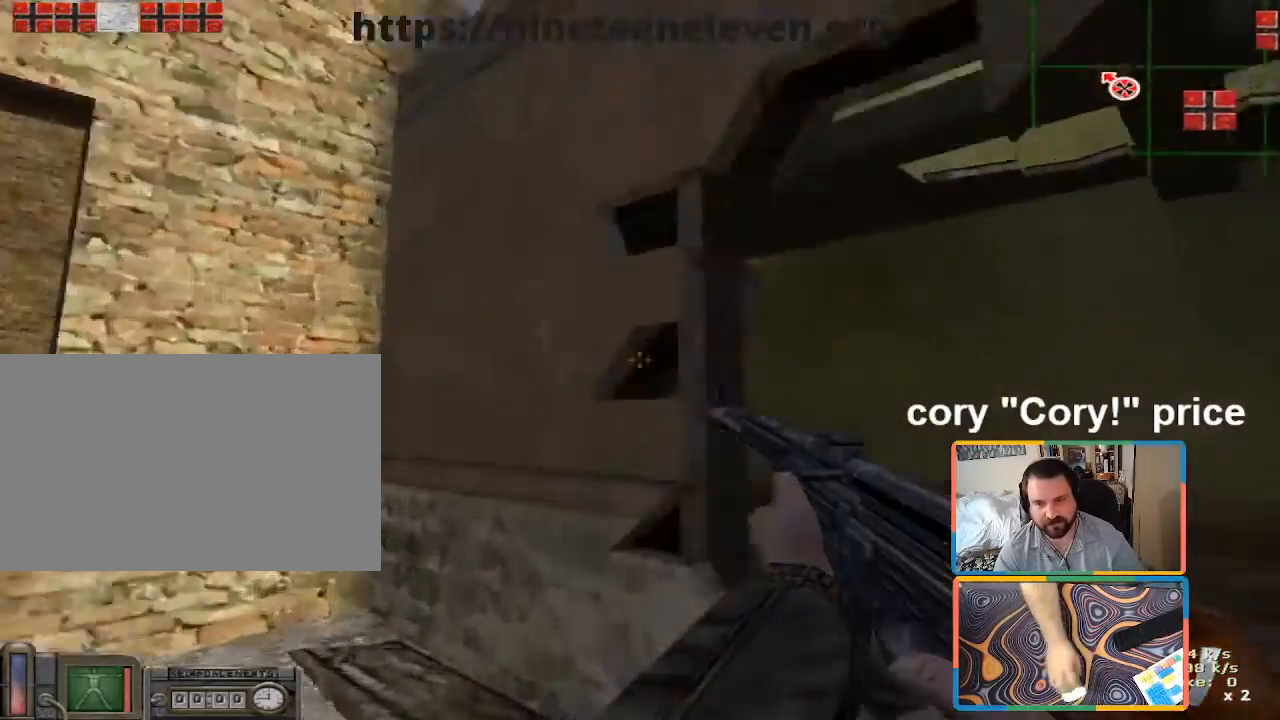
{"keys": ["a", "w"], "mouse": []}
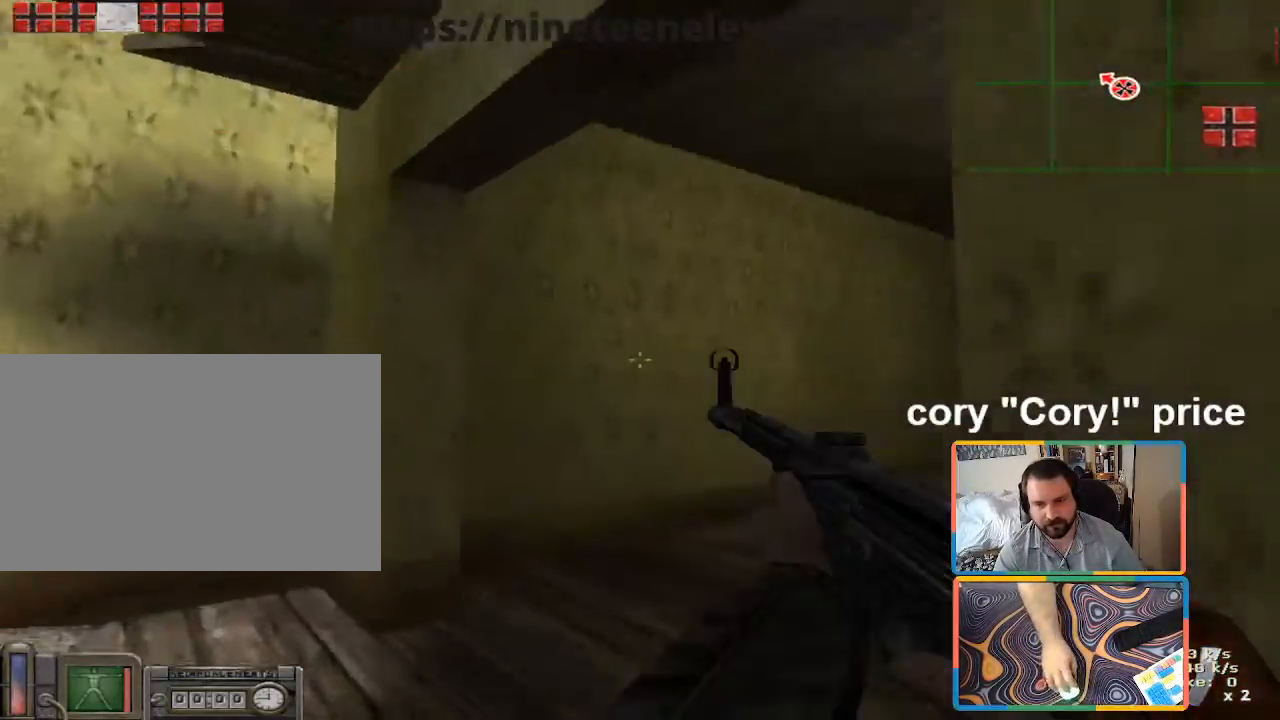
{"keys": ["d", "w"], "mouse": [], "events": [[116, "a", "up"], [166, "d", "down"]]}
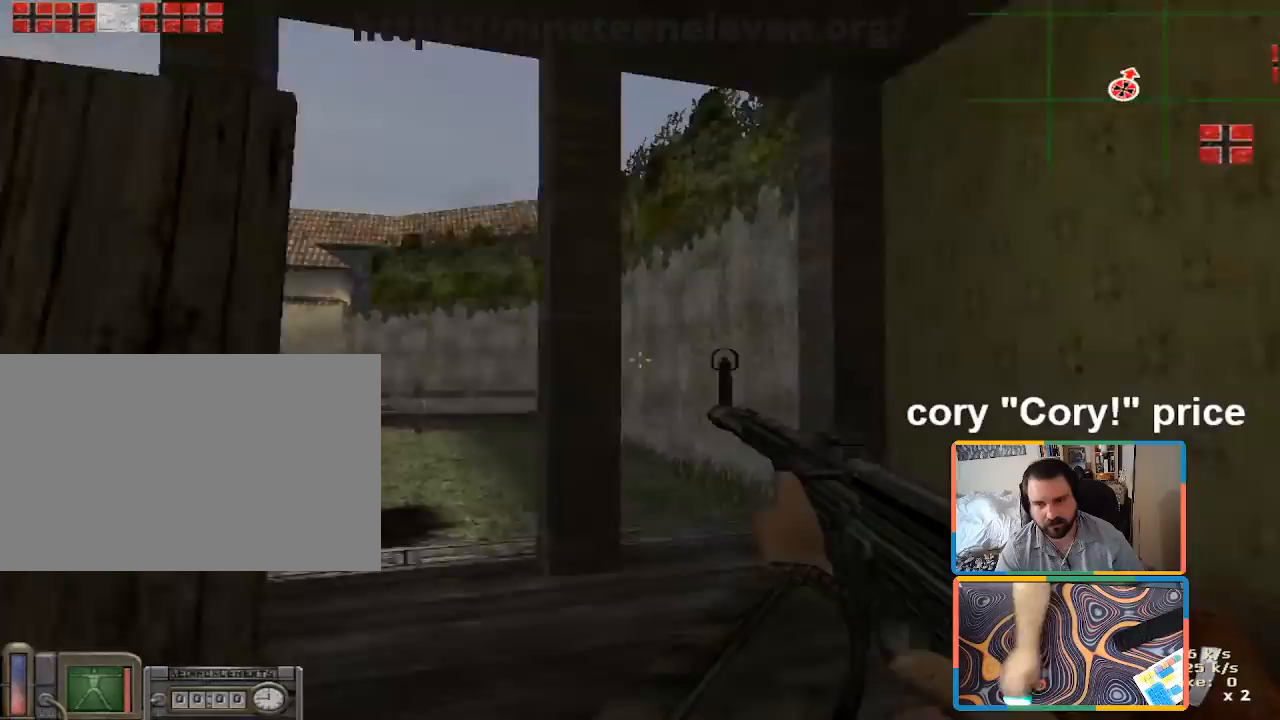
{"keys": ["w"], "mouse": [], "events": [[133, "d", "up"]]}
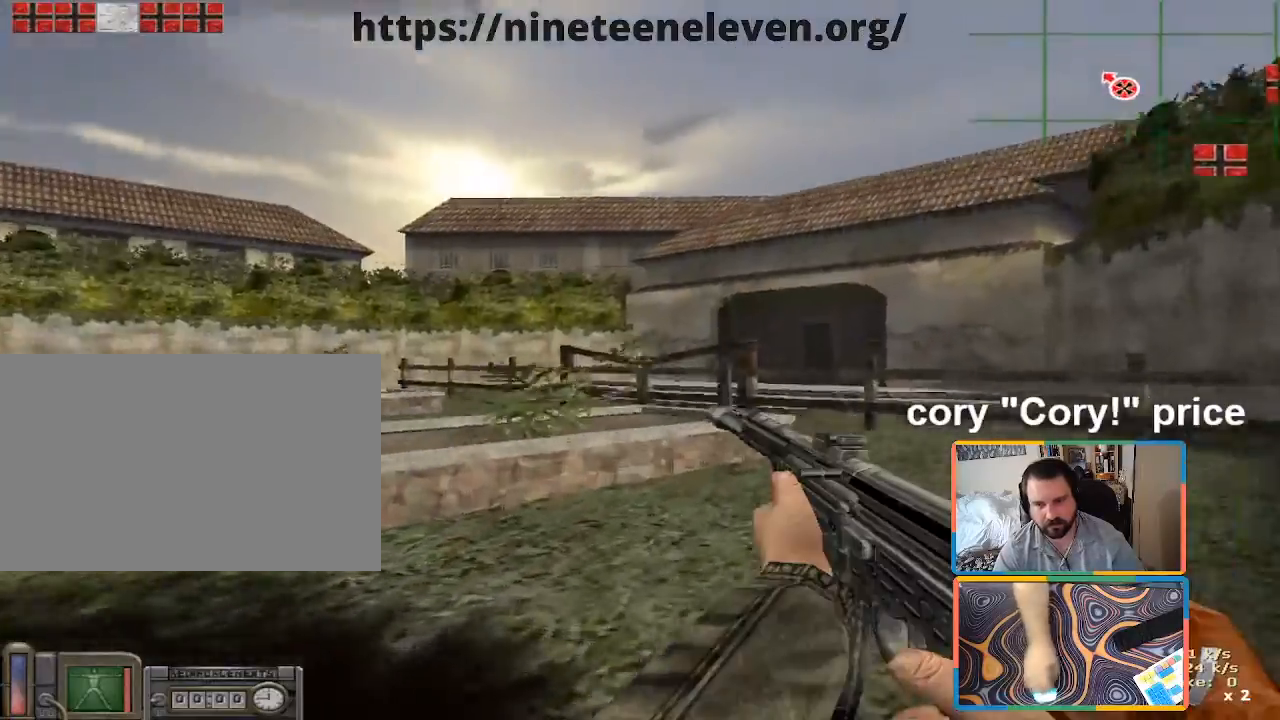
{"keys": ["w"], "mouse": [], "events": []}
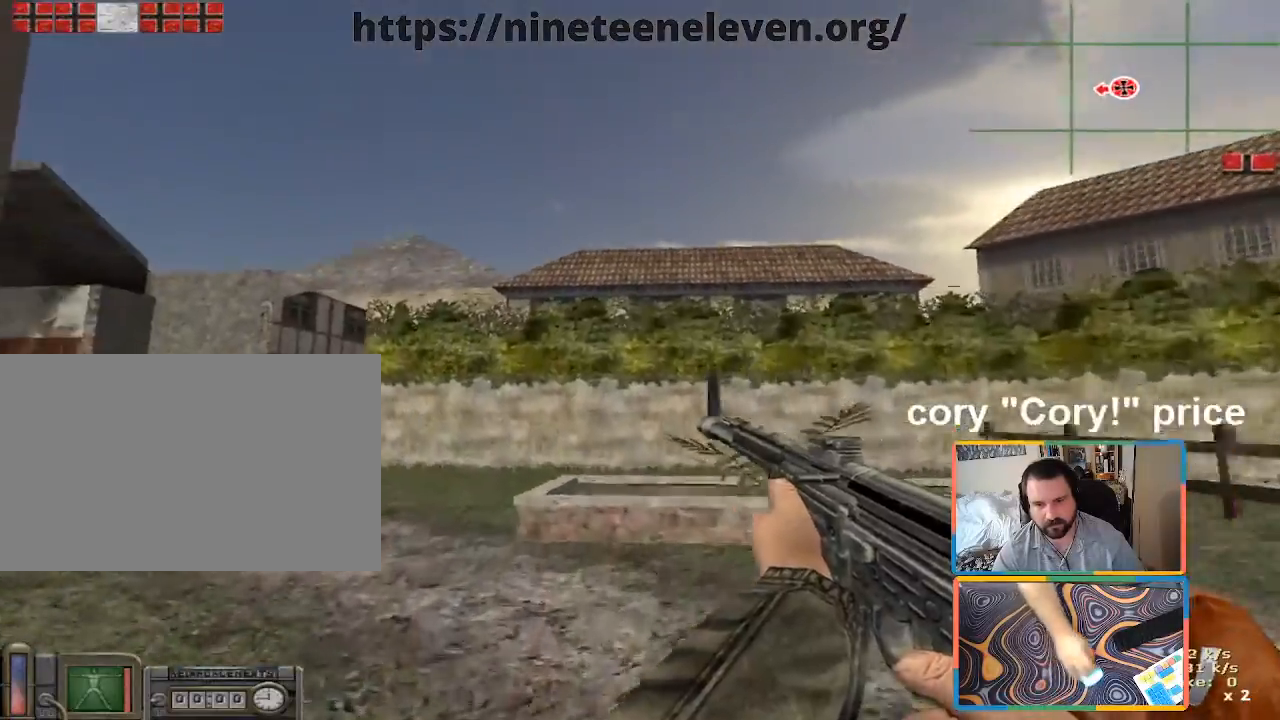
{"keys": ["w"], "mouse": [], "events": [[150, "a", "down"], [300, "a", "up"]]}
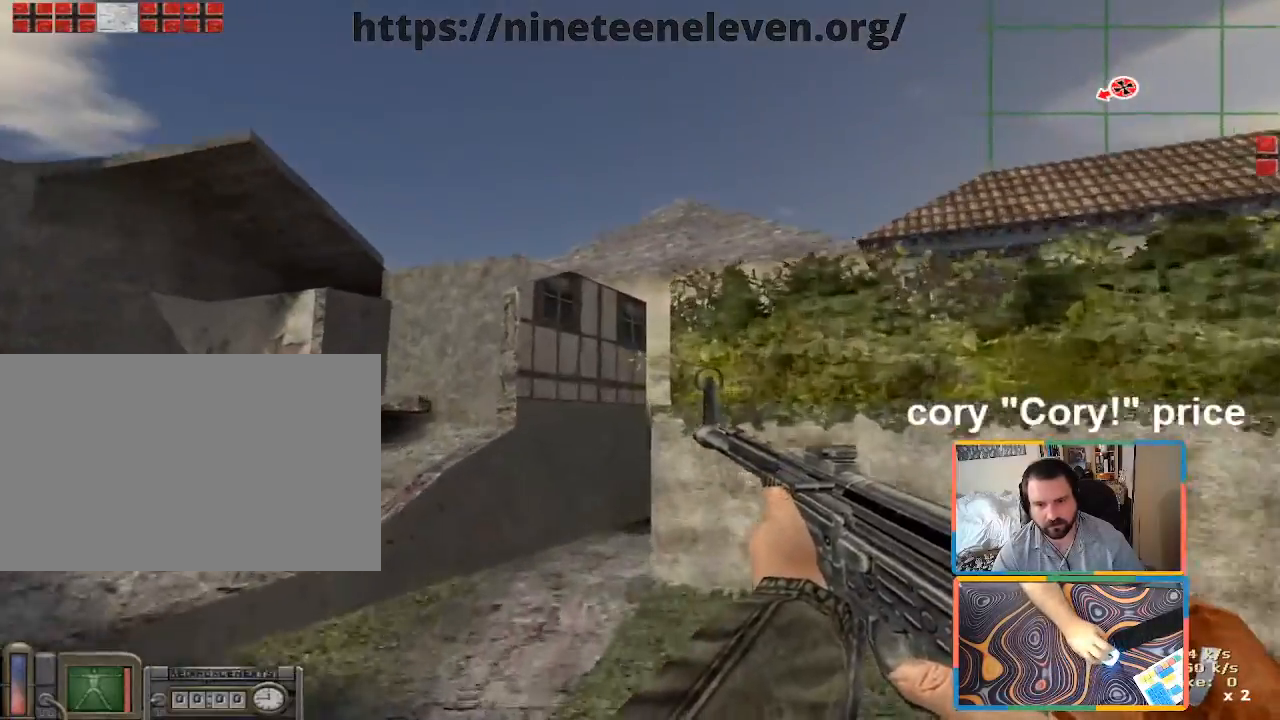
{"keys": ["w"], "mouse": [], "events": []}
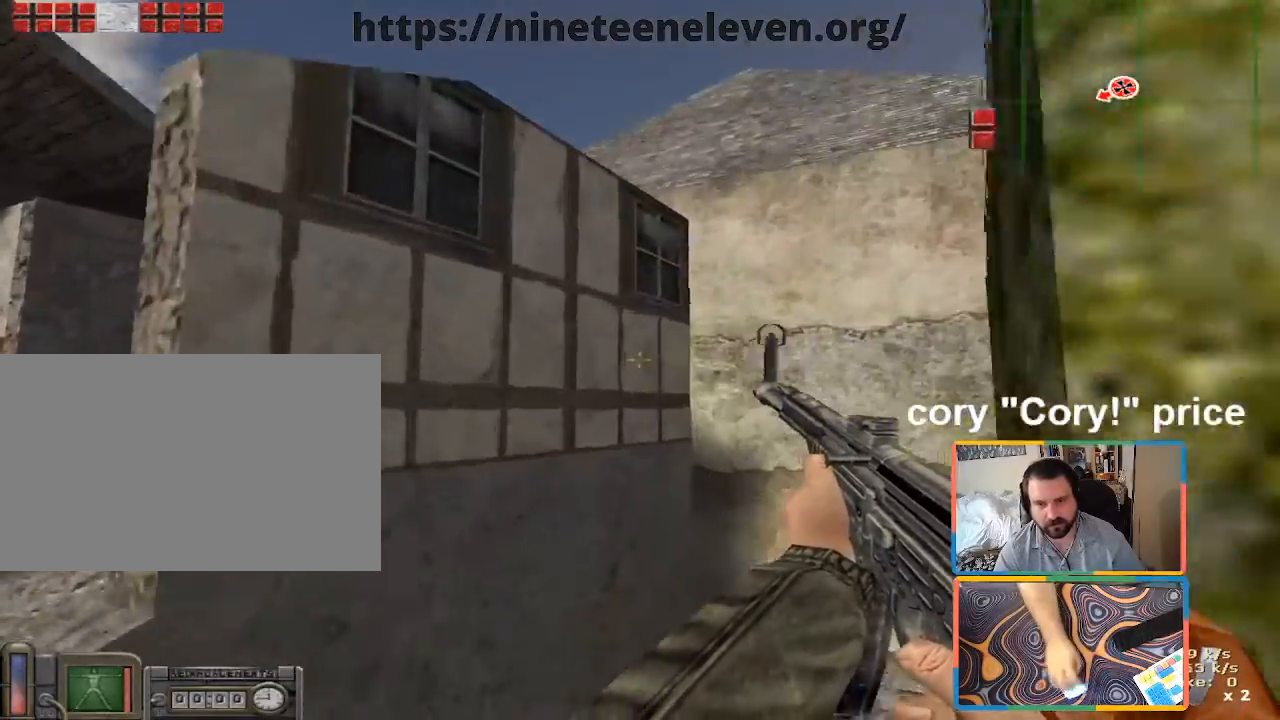
{"keys": ["d", "w"], "mouse": [], "events": [[50, "d", "down"], [183, "d", "up"], [366, "d", "down"]]}
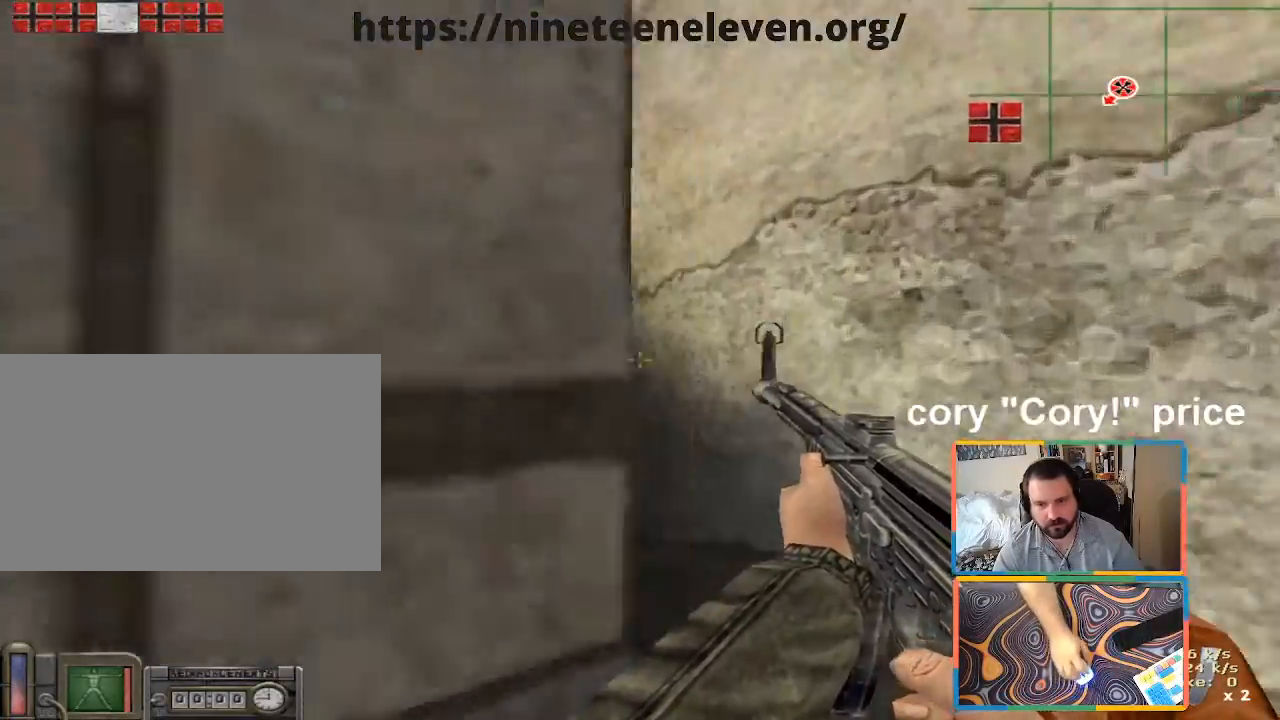
{"keys": ["w"], "mouse": [], "events": [[16, "d", "up"], [150, "a", "down"], [350, "a", "up"]]}
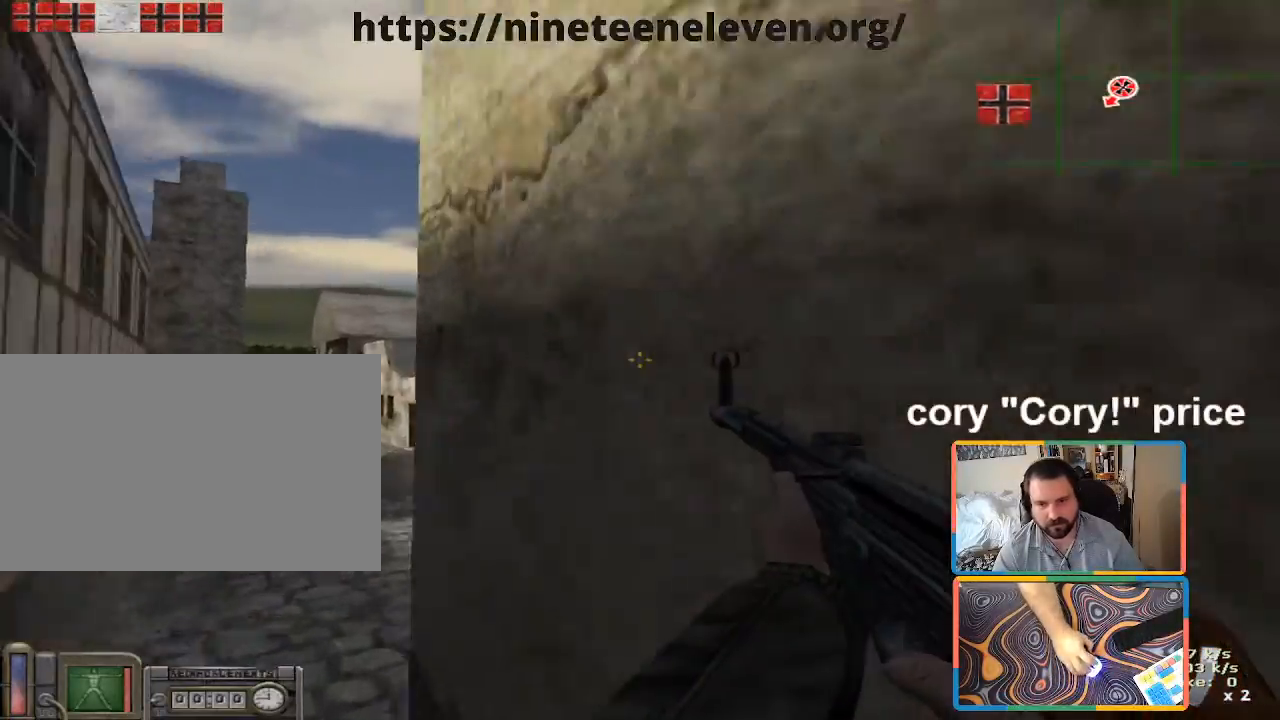
{"keys": ["w"], "mouse": [], "events": [[33, "a", "down"], [166, "a", "up"], [266, "a", "down"], [400, "a", "up"]]}
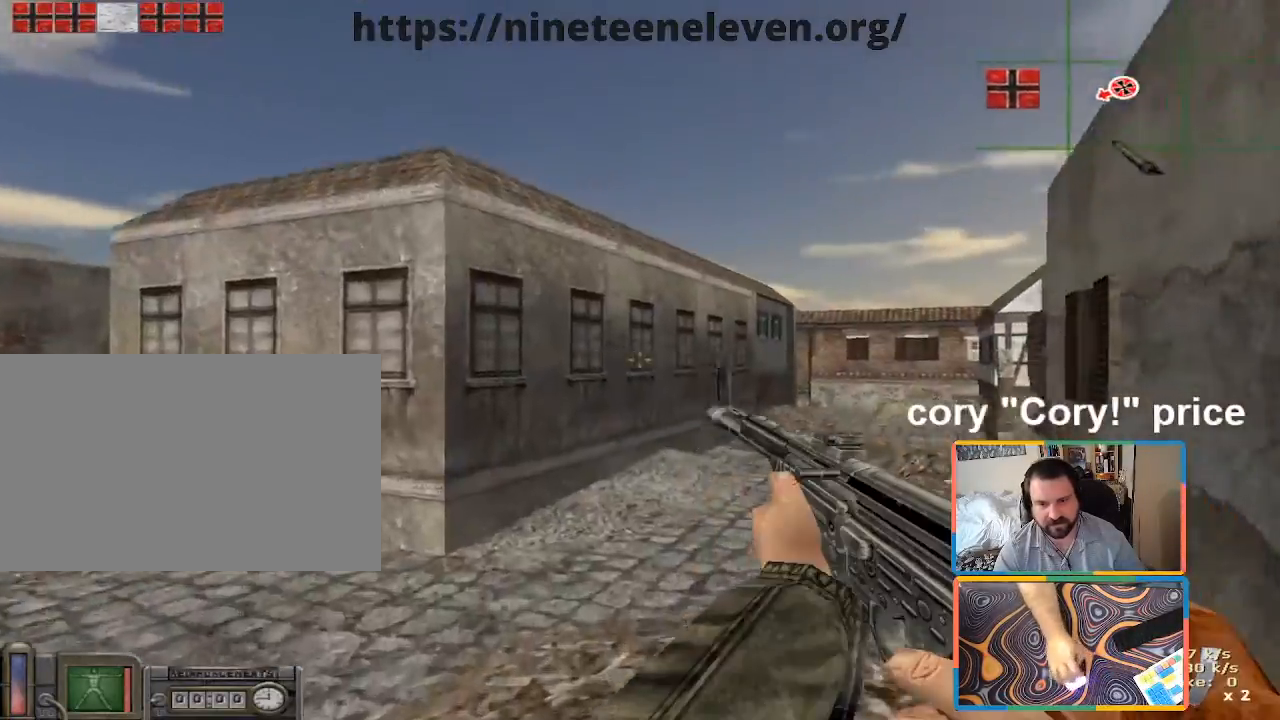
{"keys": ["w"], "mouse": [], "events": []}
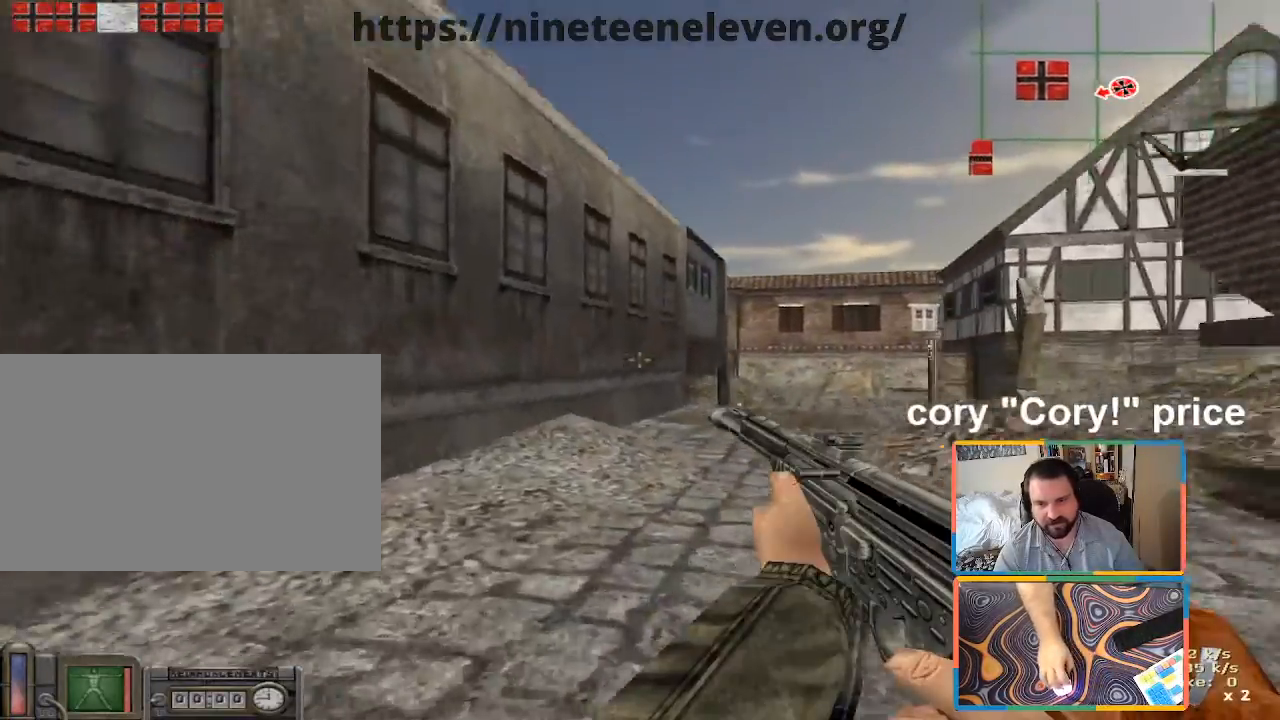
{"keys": ["d"], "mouse": [], "events": [[66, "a", "down"], [150, "w", "up"], [350, "a", "up"], [350, "d", "down"]]}
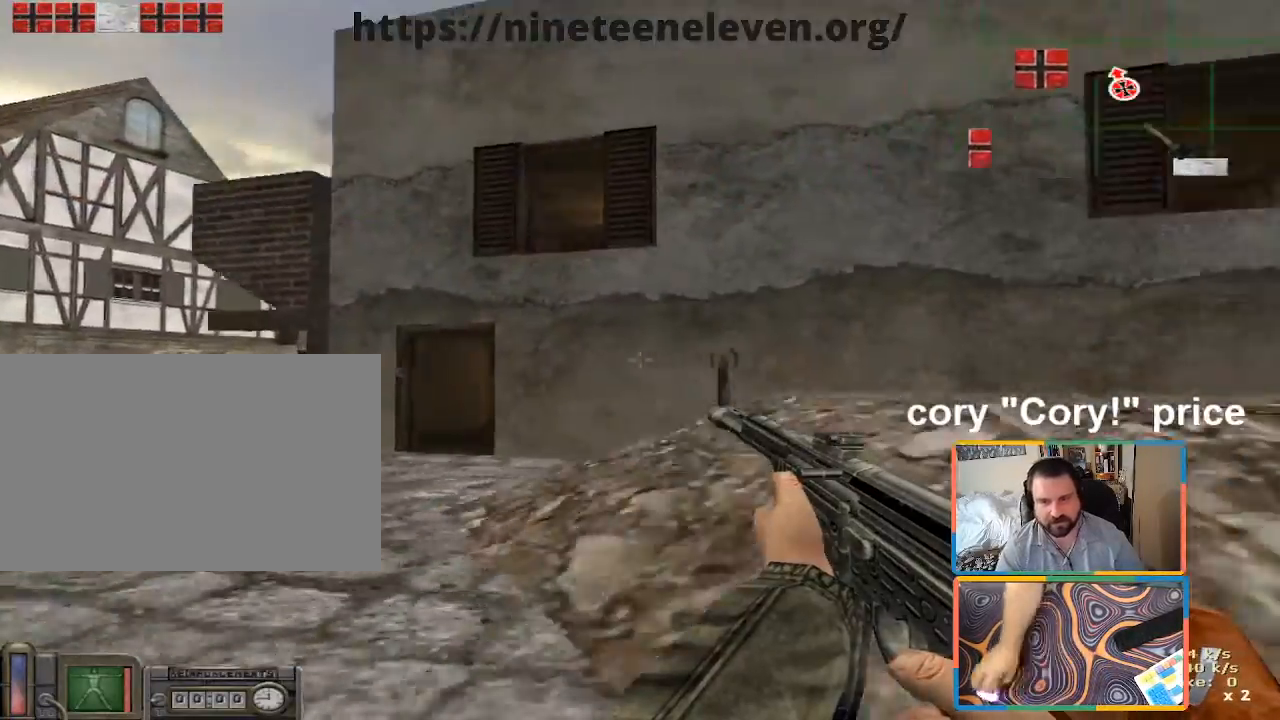
{"keys": [], "mouse": [], "events": [[216, "d", "up"]]}
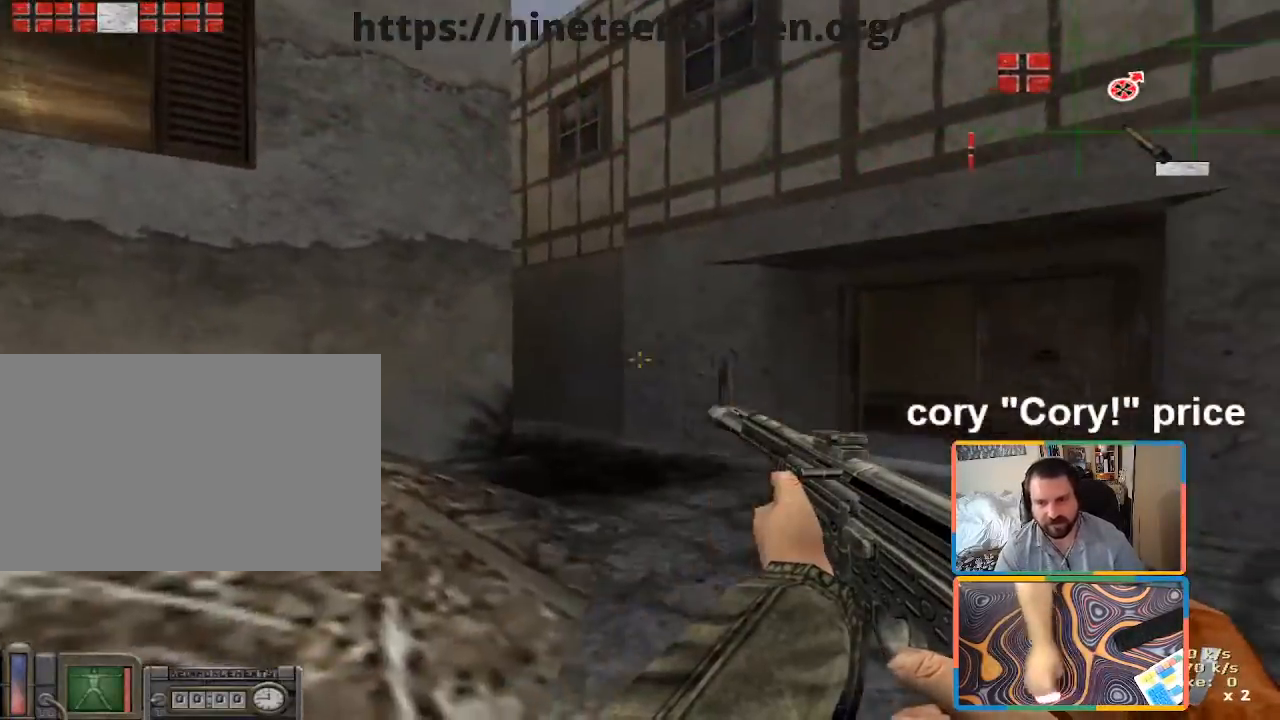
{"keys": [], "mouse": [], "events": []}
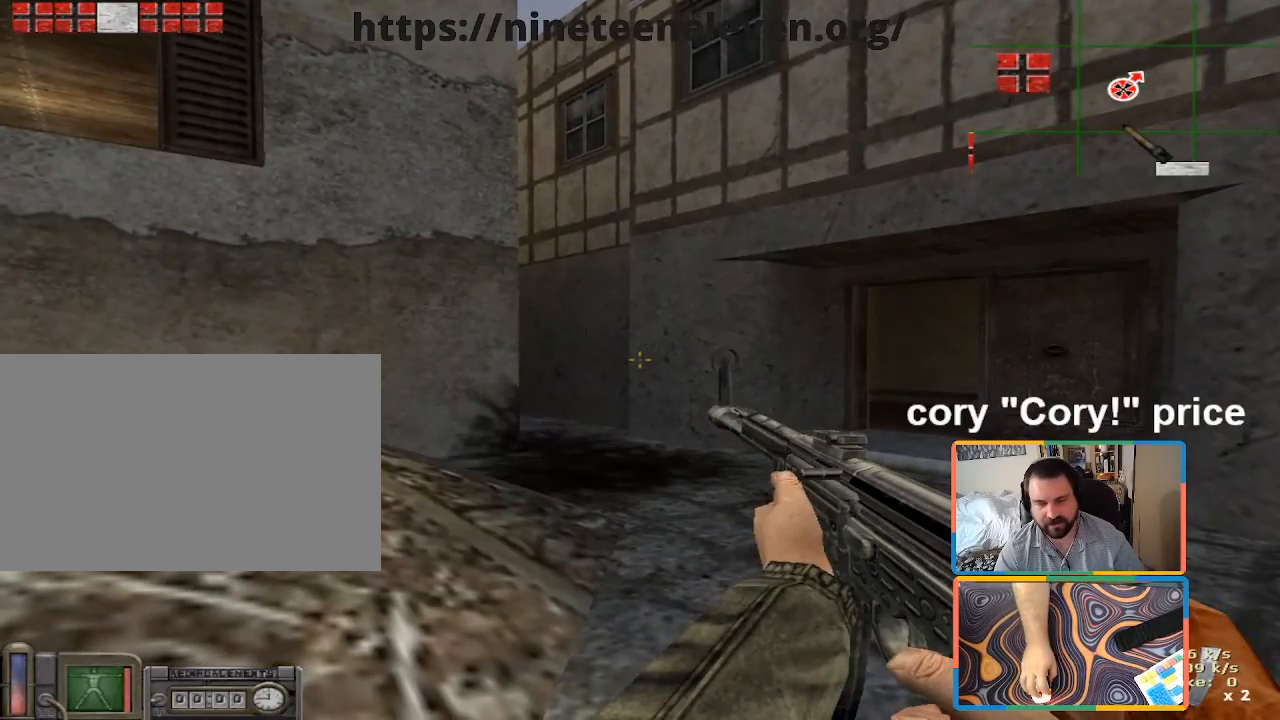
{"keys": [], "mouse": ["wheel"], "events": [[483, "mouse_wheel", "down"]]}
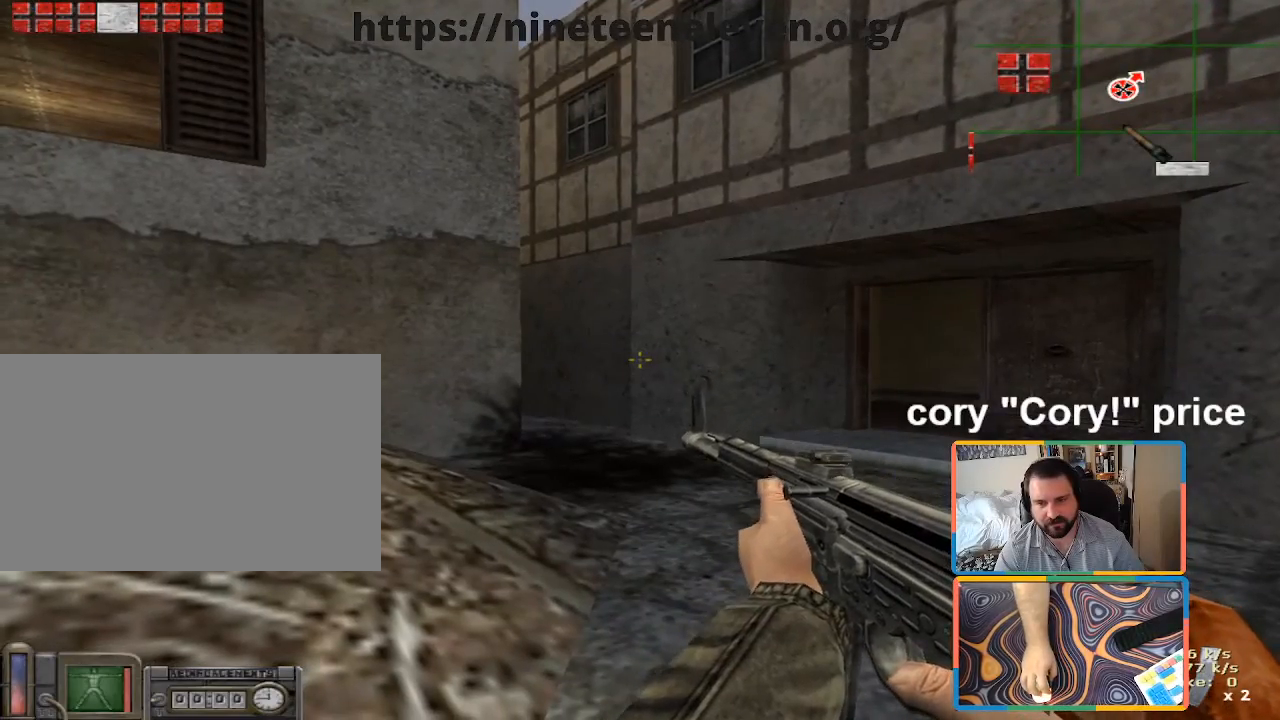
{"keys": ["d", "w"], "mouse": [], "events": [[33, "mouse_wheel", "up"], [350, "w", "down"], [400, "d", "down"]]}
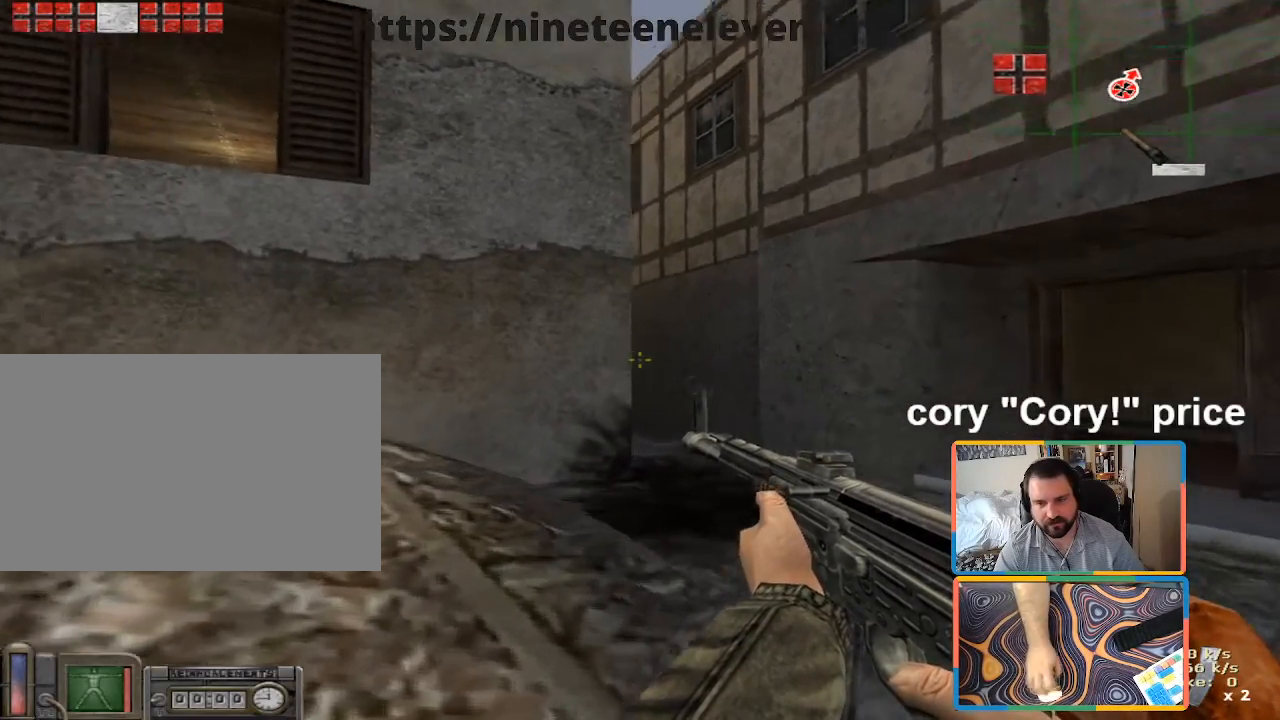
{"keys": ["d", "w"], "mouse": [], "events": [[233, "d", "up"], [466, "d", "down"]]}
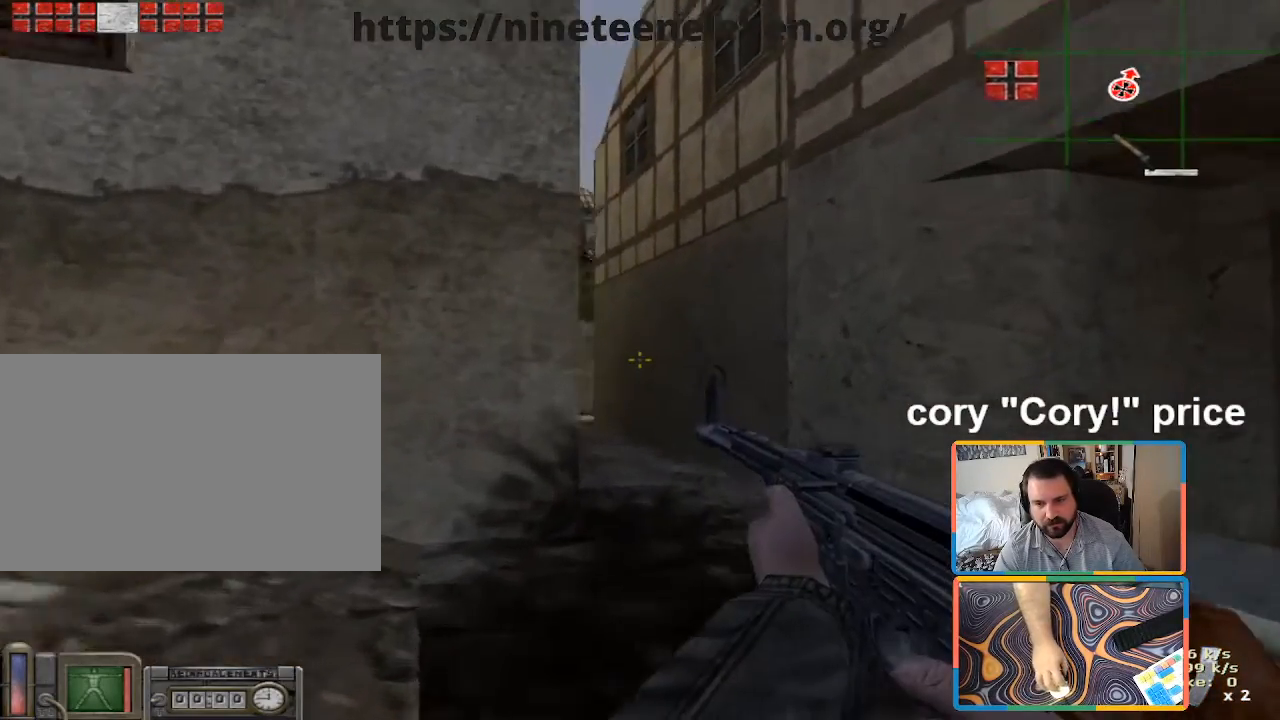
{"keys": ["w"], "mouse": [], "events": [[300, "d", "up"]]}
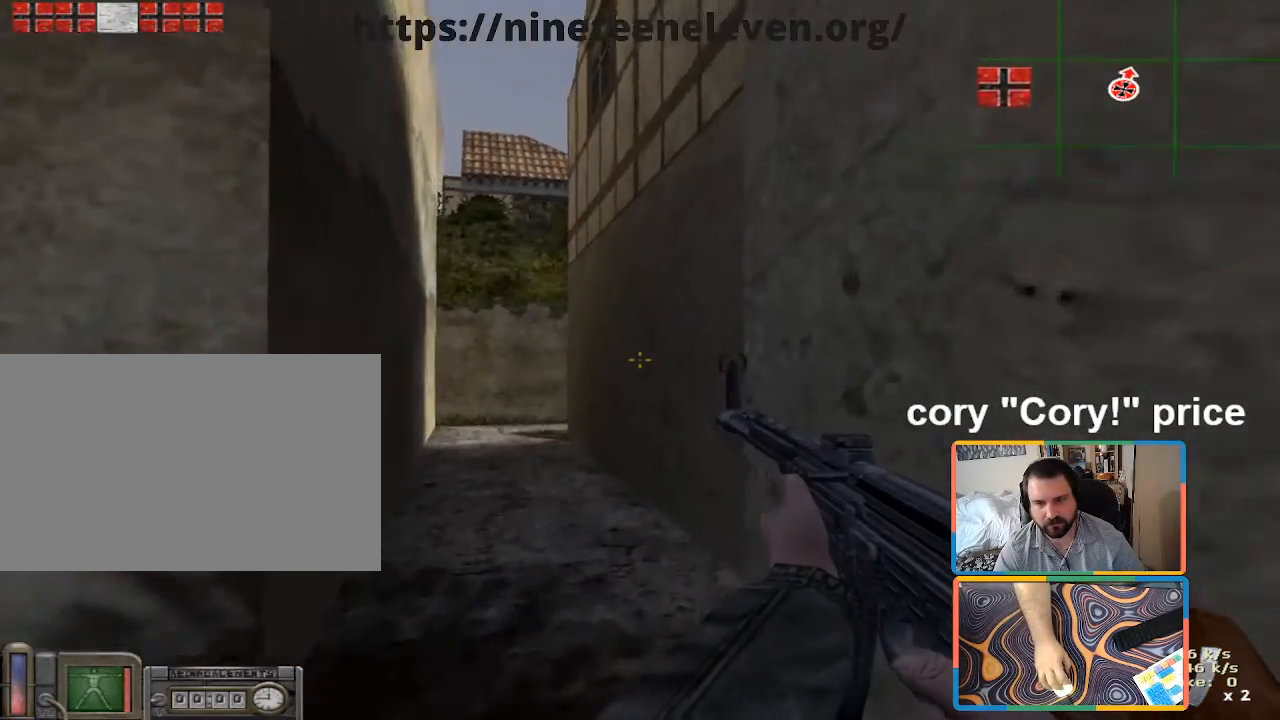
{"keys": ["w"], "mouse": [], "events": []}
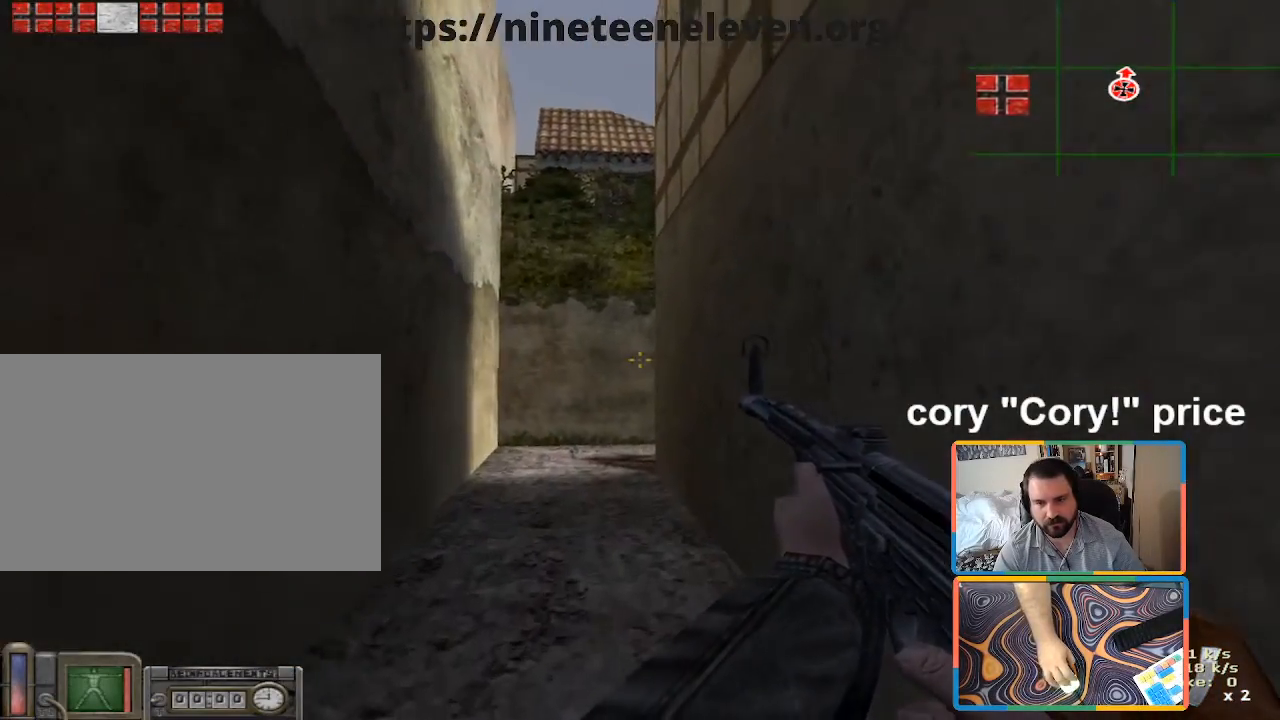
{"keys": ["w"], "mouse": [], "events": [[133, "a", "down"], [333, "a", "up"], [433, "mouse_right", "down"], [483, "mouse_right", "up"]]}
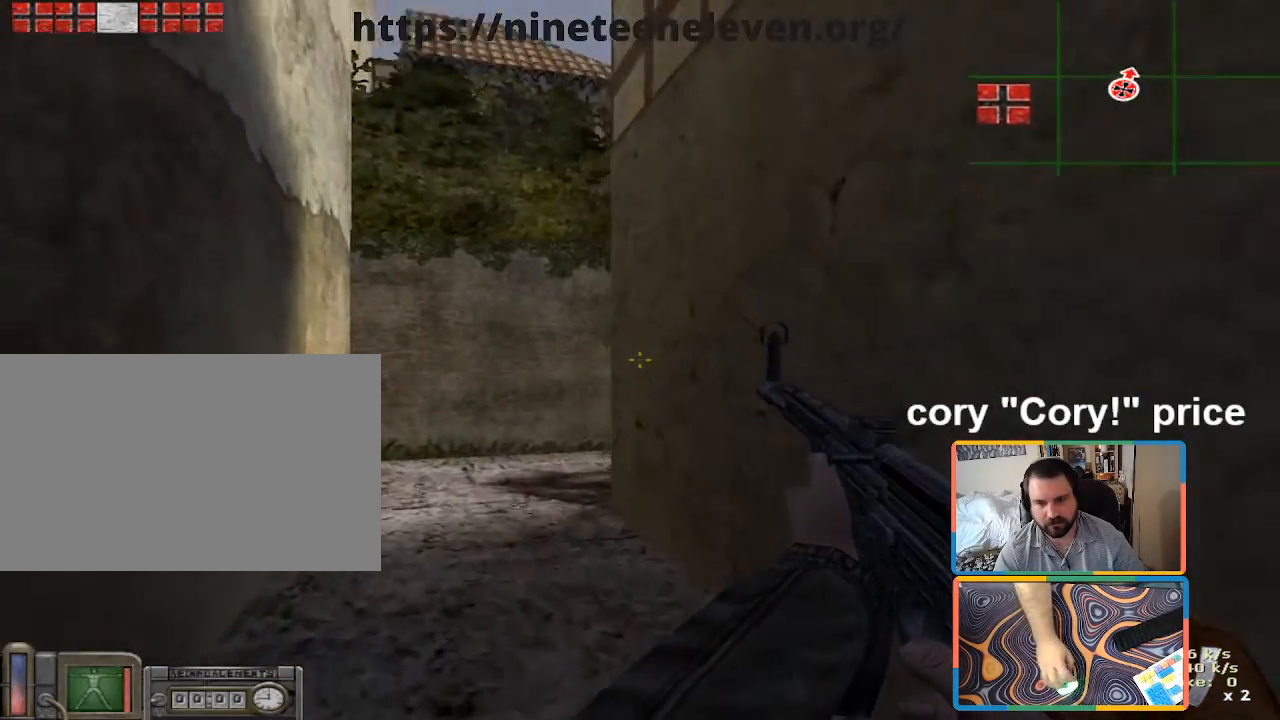
{"keys": [], "mouse": [], "events": [[16, "a", "down"], [483, "a", "up"], [483, "w", "up"]]}
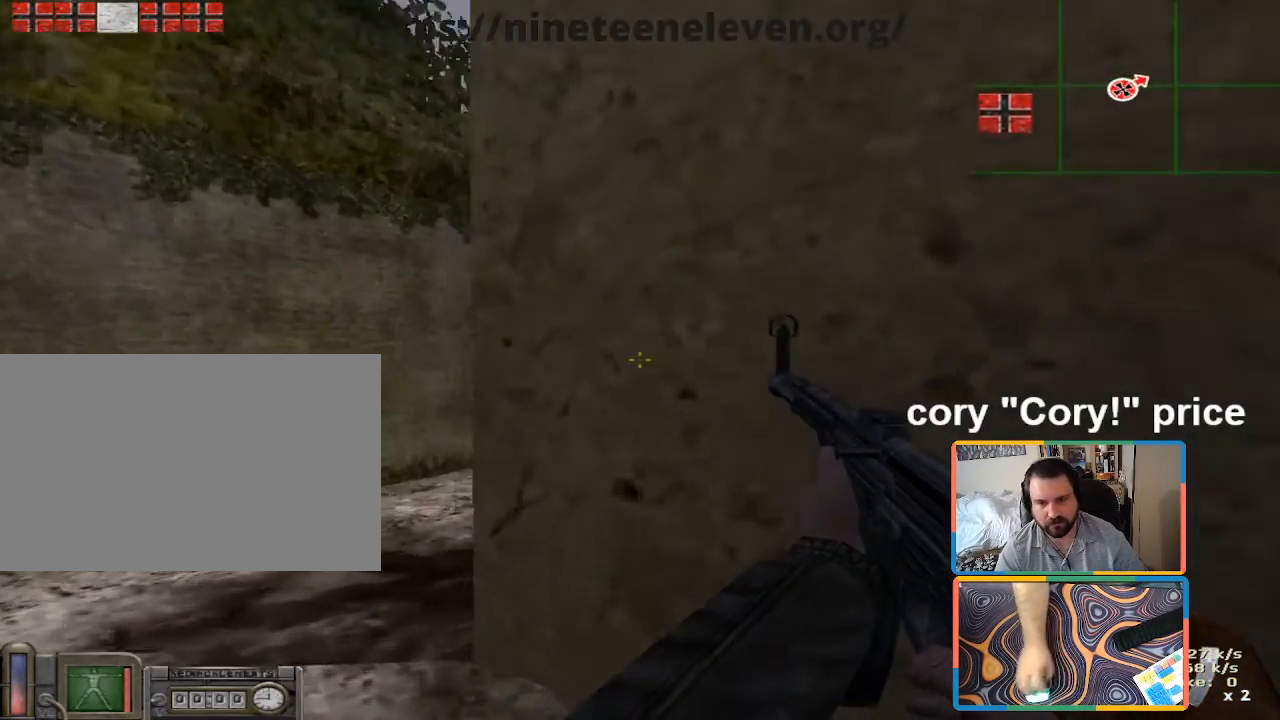
{"keys": ["a"], "mouse": [], "events": [[400, "a", "down"]]}
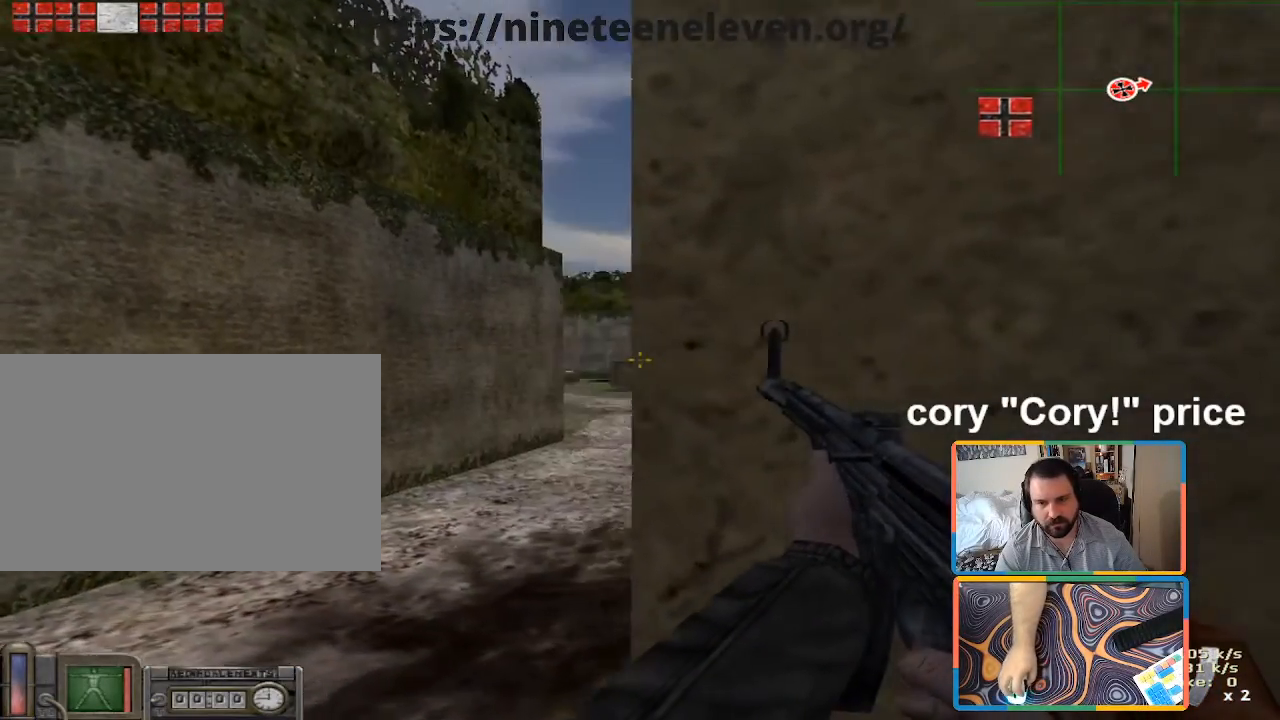
{"keys": ["a"], "mouse": [], "events": [[50, "d", "down"], [100, "a", "up"], [283, "a", "down"], [333, "d", "up"]]}
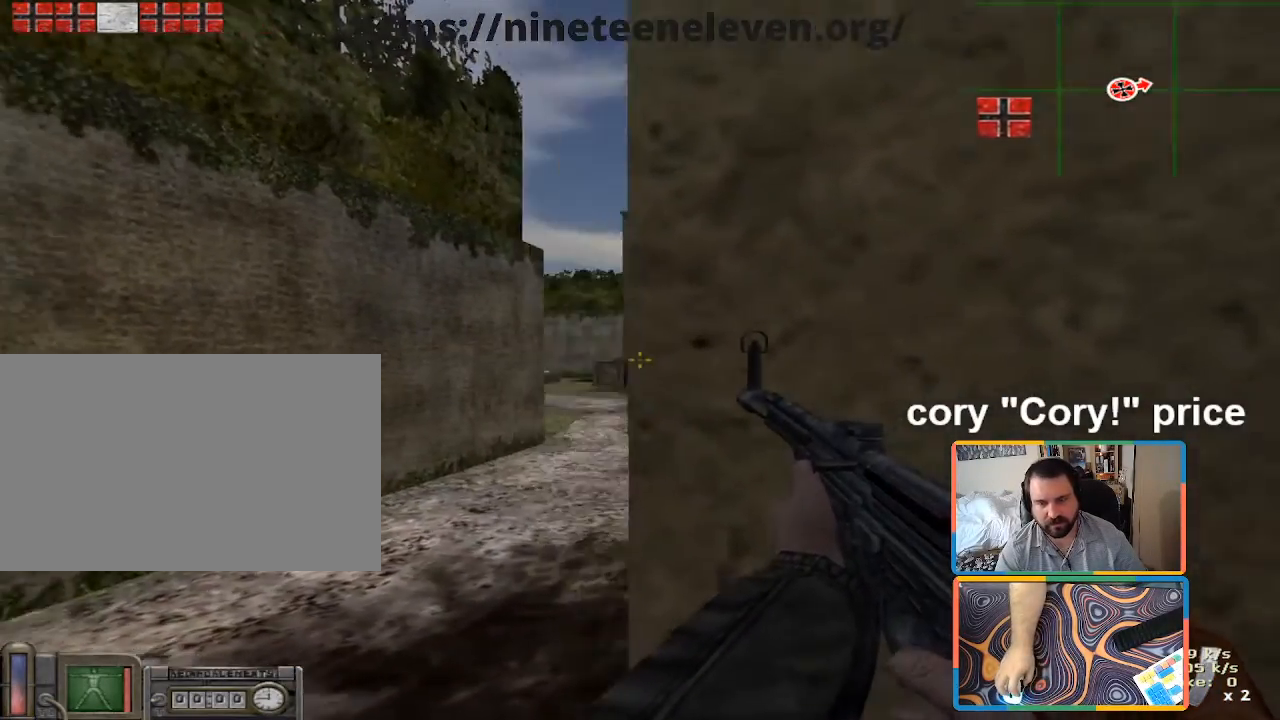
{"keys": [], "mouse": ["left"], "events": [[66, "a", "up"], [66, "d", "down"], [250, "d", "up"], [300, "a", "down"], [433, "5", "down"], [483, "5", "up"], [483, "a", "up"], [483, "mouse_left", "down"]]}
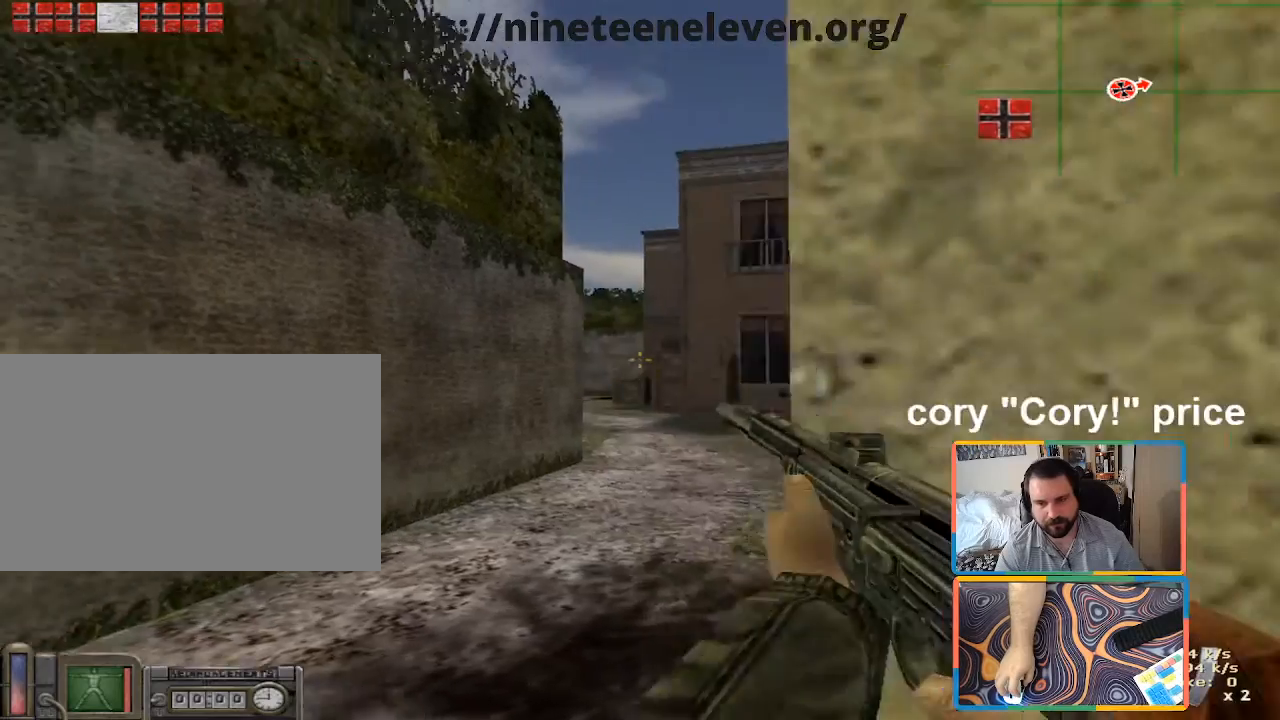
{"keys": ["d"], "mouse": [], "events": [[83, "mouse_left", "up"], [166, "d", "down"]]}